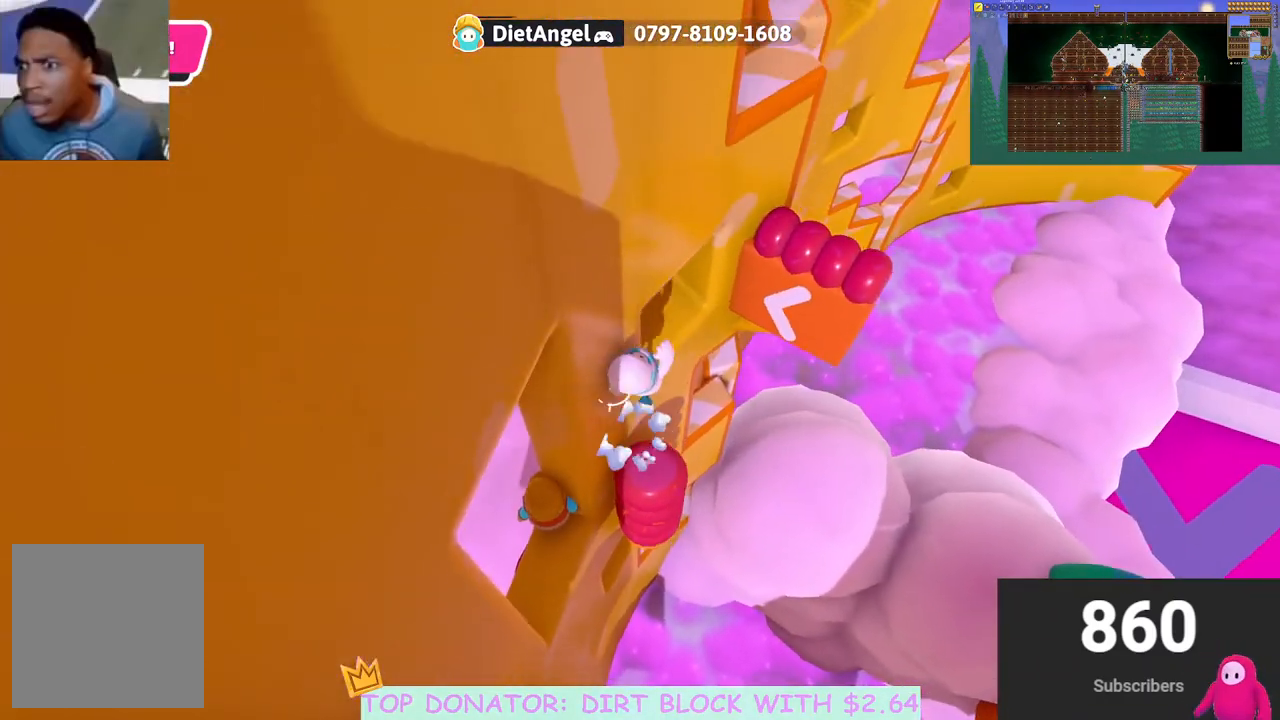
Gameplay with a controller (Xbox layout); each line is a JSON object with the inputs held at the frame after it. "events" lists button and stick changes between this image and that frame as [ms after this image, input, new state], when the widget could be followed in between. Not read: R3.
{"buttons": ["R2"], "left_stick": "up-left", "right_stick": "center", "events": [[183, "left_stick", "up-left"], [217, "right_stick", "up-left"], [350, "right_stick", "center"], [483, "R2", "down"]]}
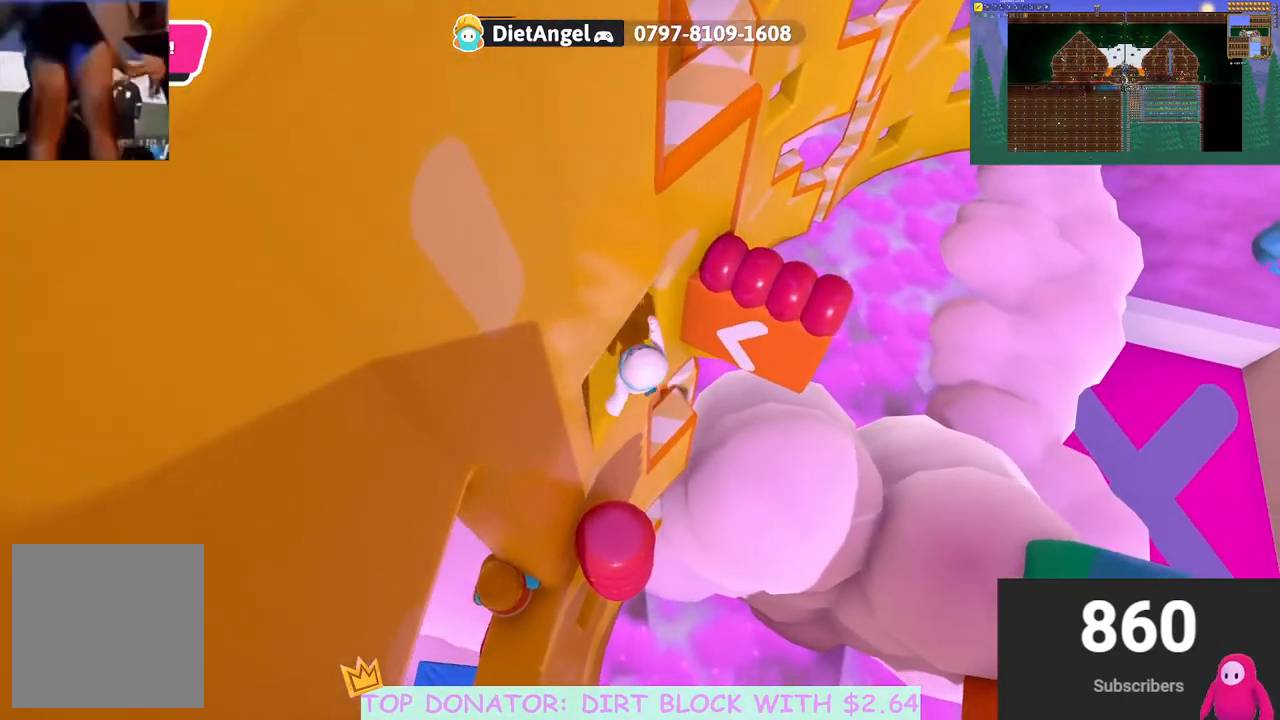
{"buttons": ["R2"], "left_stick": "up-left", "right_stick": "center", "events": []}
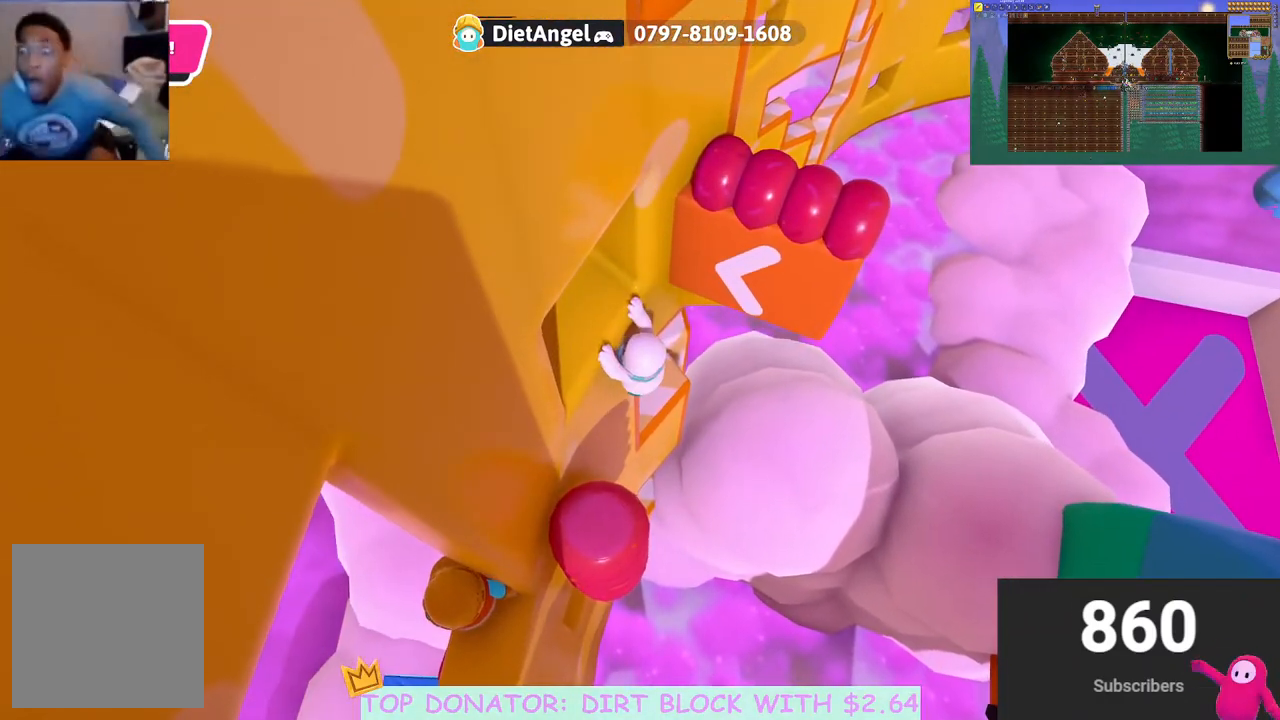
{"buttons": [], "left_stick": "down", "right_stick": "center", "events": [[50, "R2", "up"], [50, "right_stick", "right"], [100, "left_stick", "left"], [283, "left_stick", "down"], [317, "right_stick", "up-right"], [417, "right_stick", "center"]]}
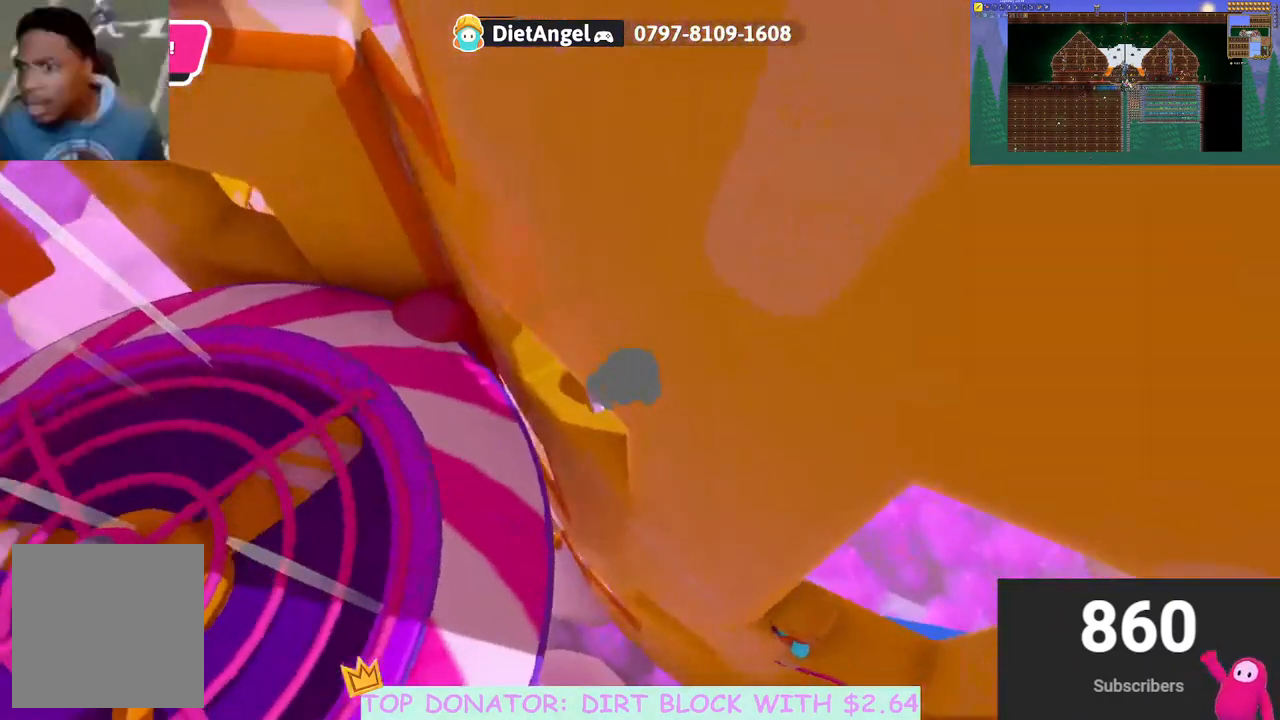
{"buttons": [], "left_stick": "down", "right_stick": "center", "events": []}
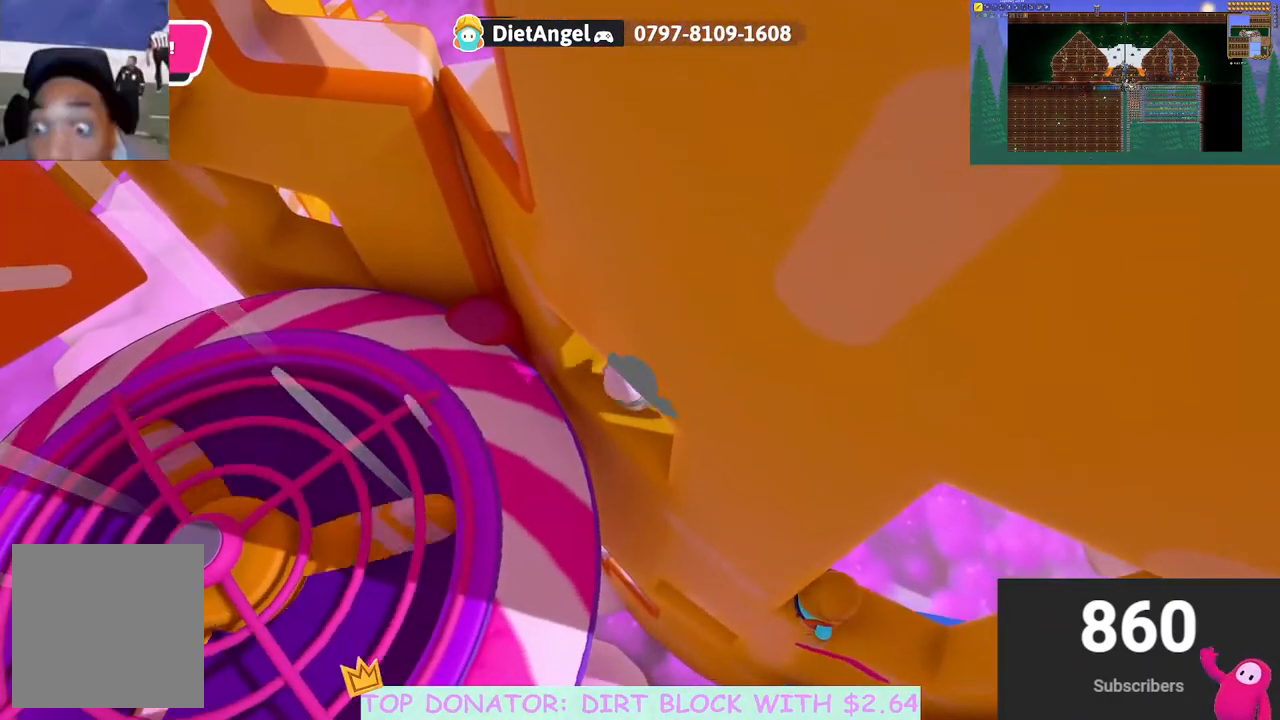
{"buttons": ["A"], "left_stick": "down-left", "right_stick": "center", "events": [[283, "left_stick", "down-left"], [467, "A", "down"]]}
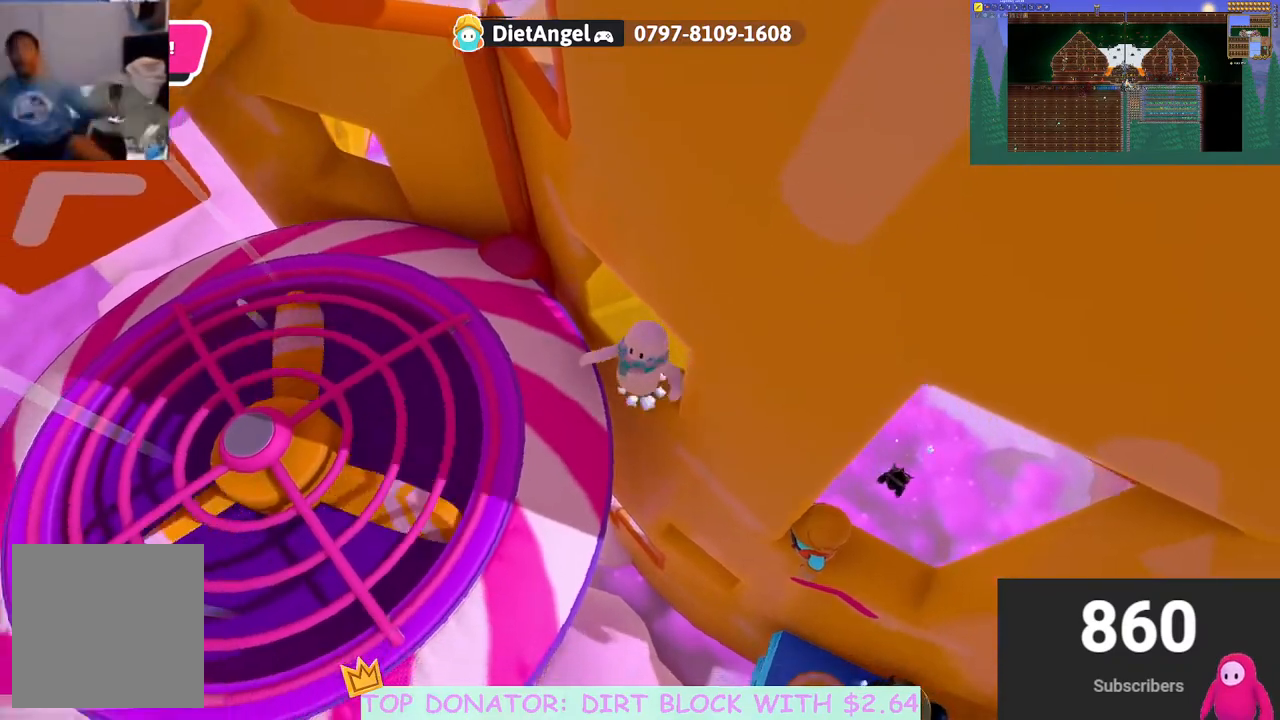
{"buttons": [], "left_stick": "left", "right_stick": "center", "events": [[50, "A", "up"], [383, "left_stick", "left"]]}
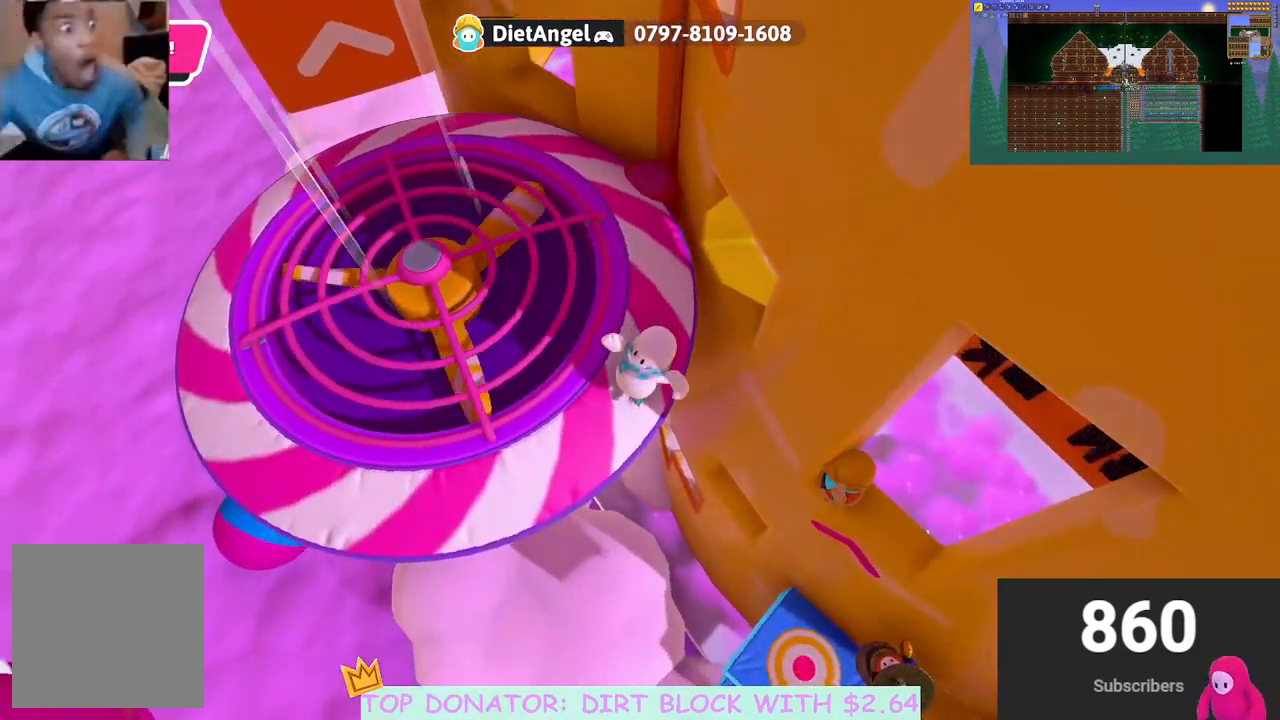
{"buttons": [], "left_stick": "up-right", "right_stick": "center", "events": [[383, "left_stick", "up"], [450, "left_stick", "up-right"]]}
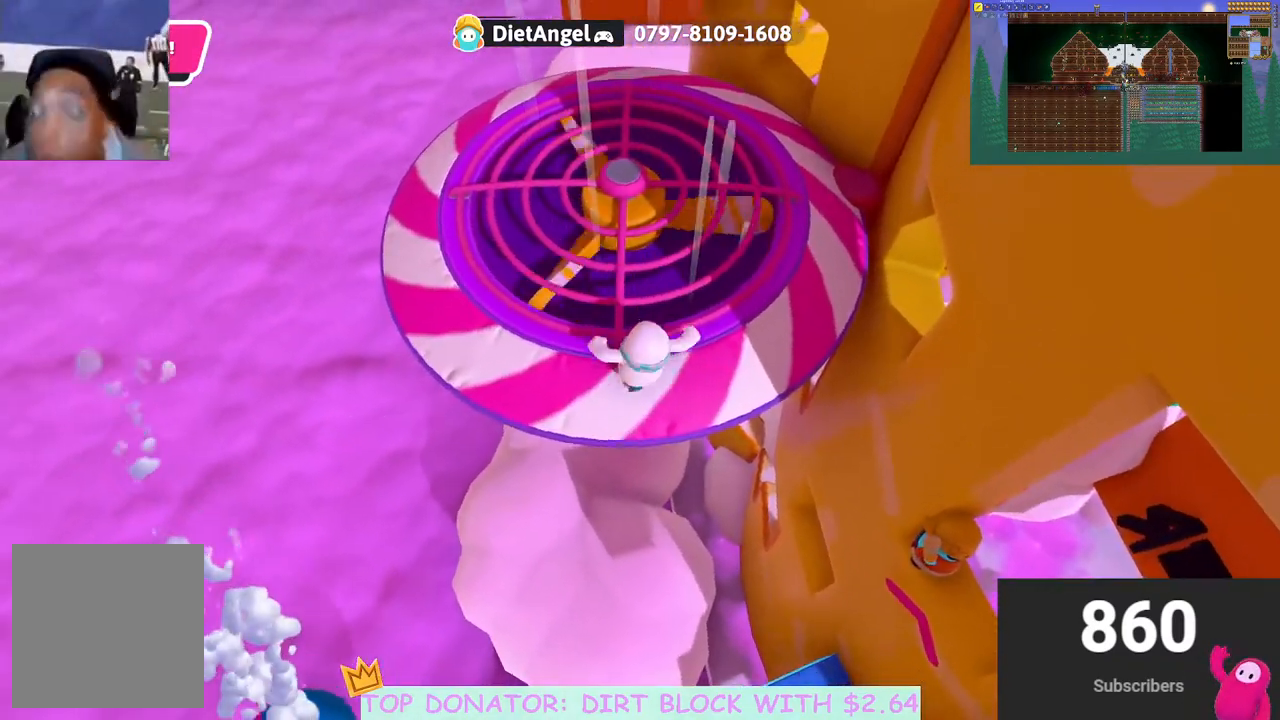
{"buttons": [], "left_stick": "right", "right_stick": "center", "events": [[33, "A", "down"], [183, "A", "up"], [183, "left_stick", "right"], [283, "left_stick", "down-right"], [417, "left_stick", "right"]]}
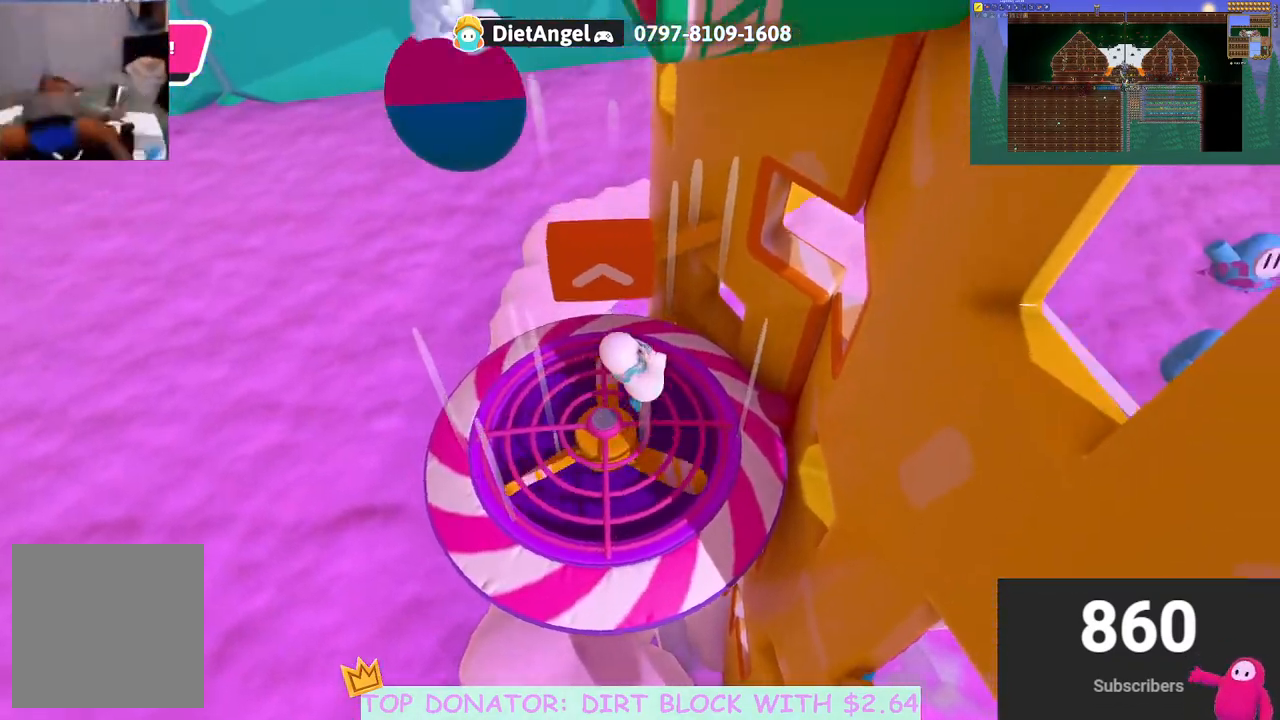
{"buttons": [], "left_stick": "up-left", "right_stick": "center", "events": [[150, "left_stick", "up"], [400, "left_stick", "up-left"]]}
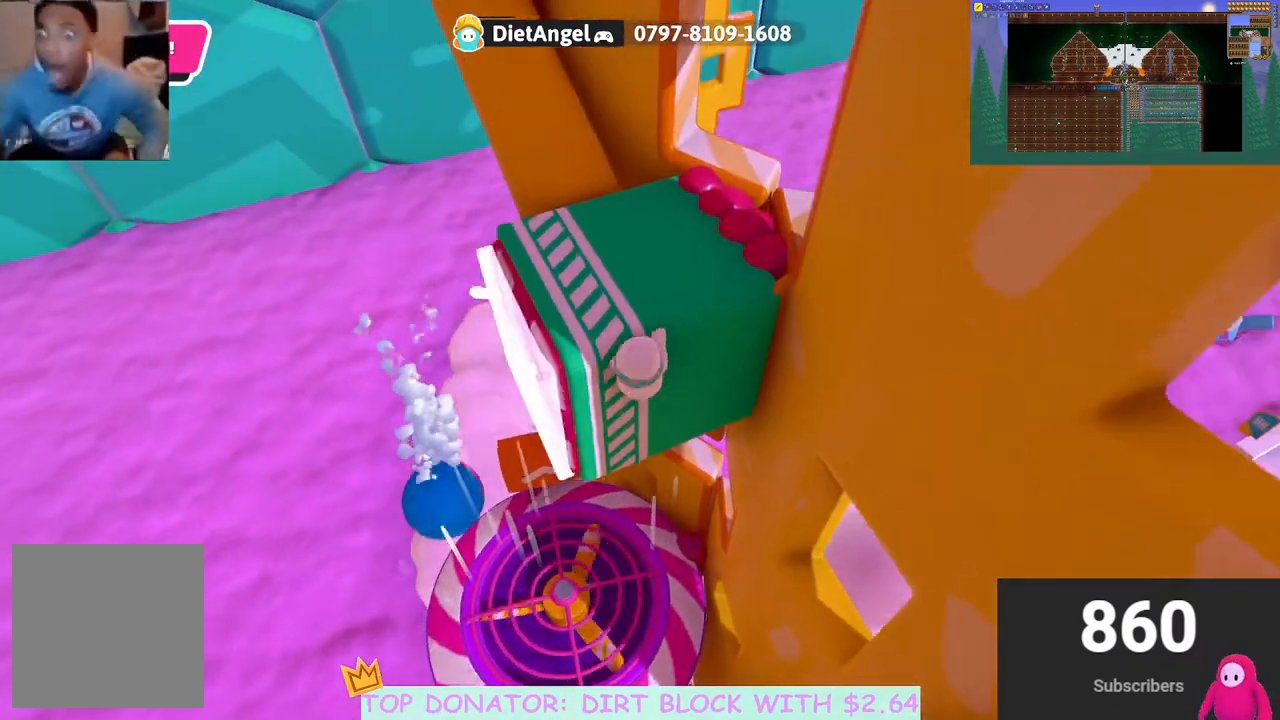
{"buttons": [], "left_stick": "up-left", "right_stick": "up-left", "events": [[100, "right_stick", "up-left"]]}
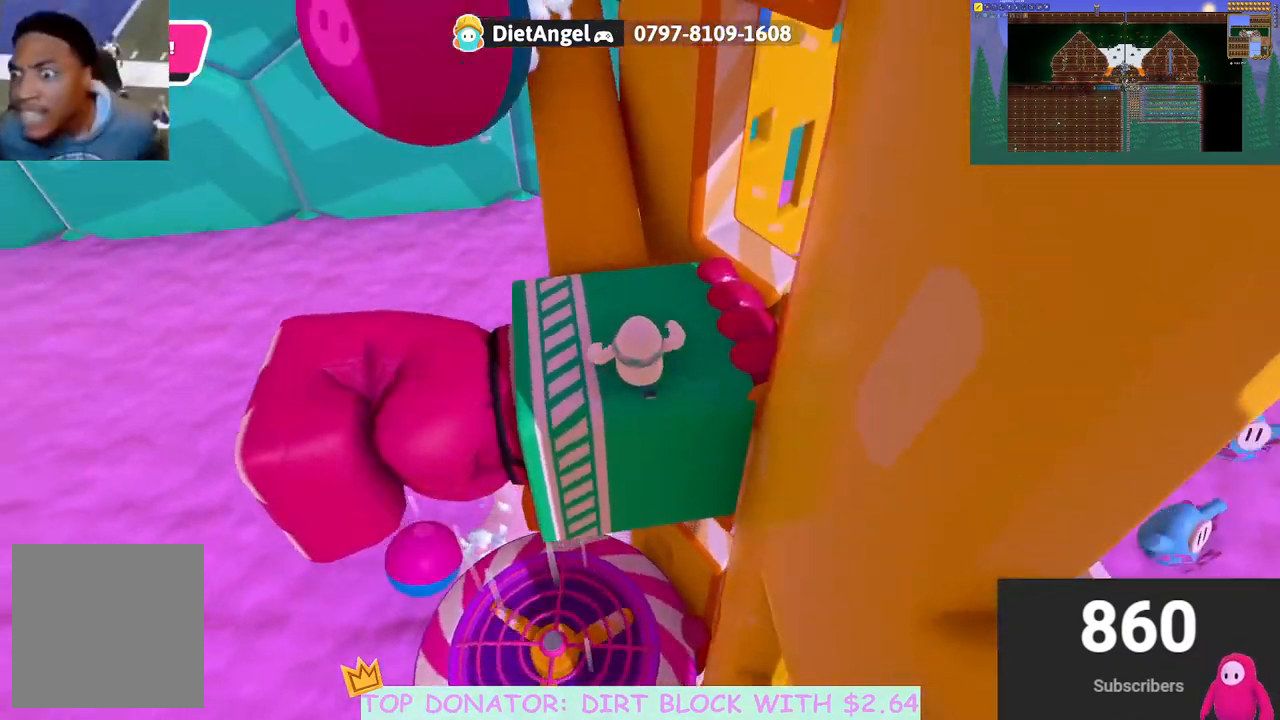
{"buttons": ["A"], "left_stick": "up", "right_stick": "center", "events": [[17, "right_stick", "center"], [350, "left_stick", "up"], [500, "A", "down"]]}
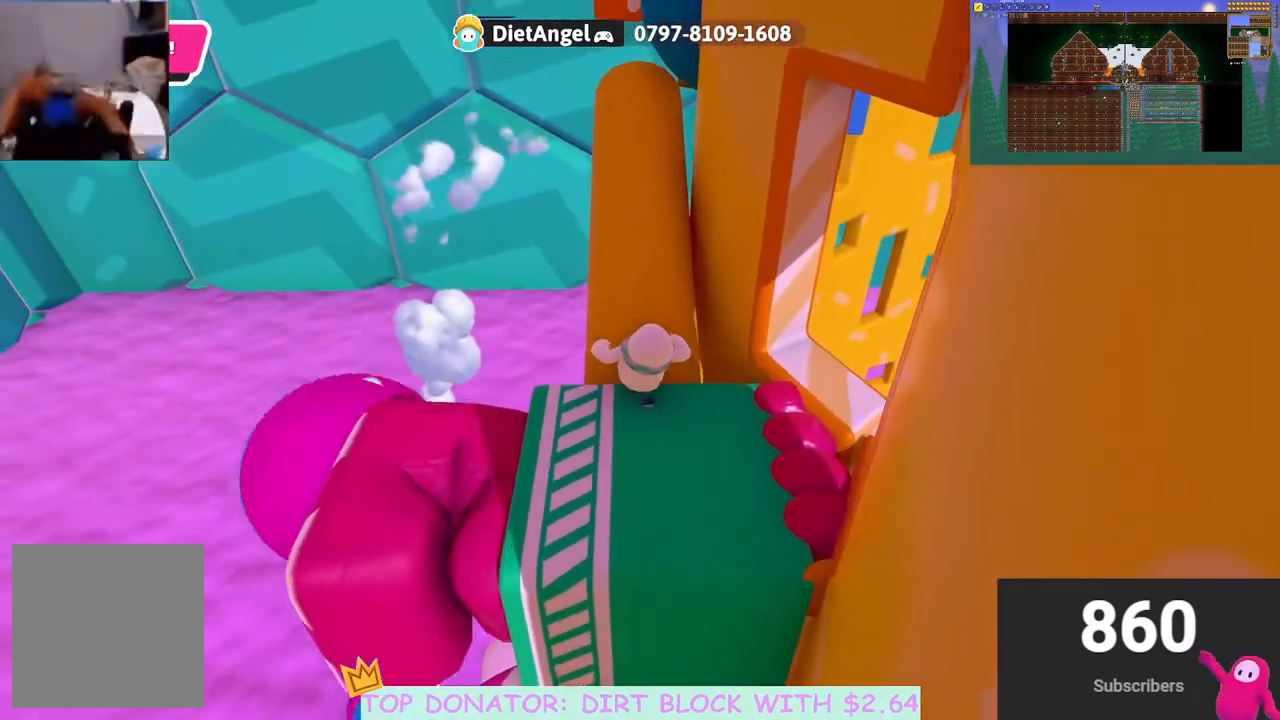
{"buttons": [], "left_stick": "up", "right_stick": "center", "events": [[167, "A", "up"]]}
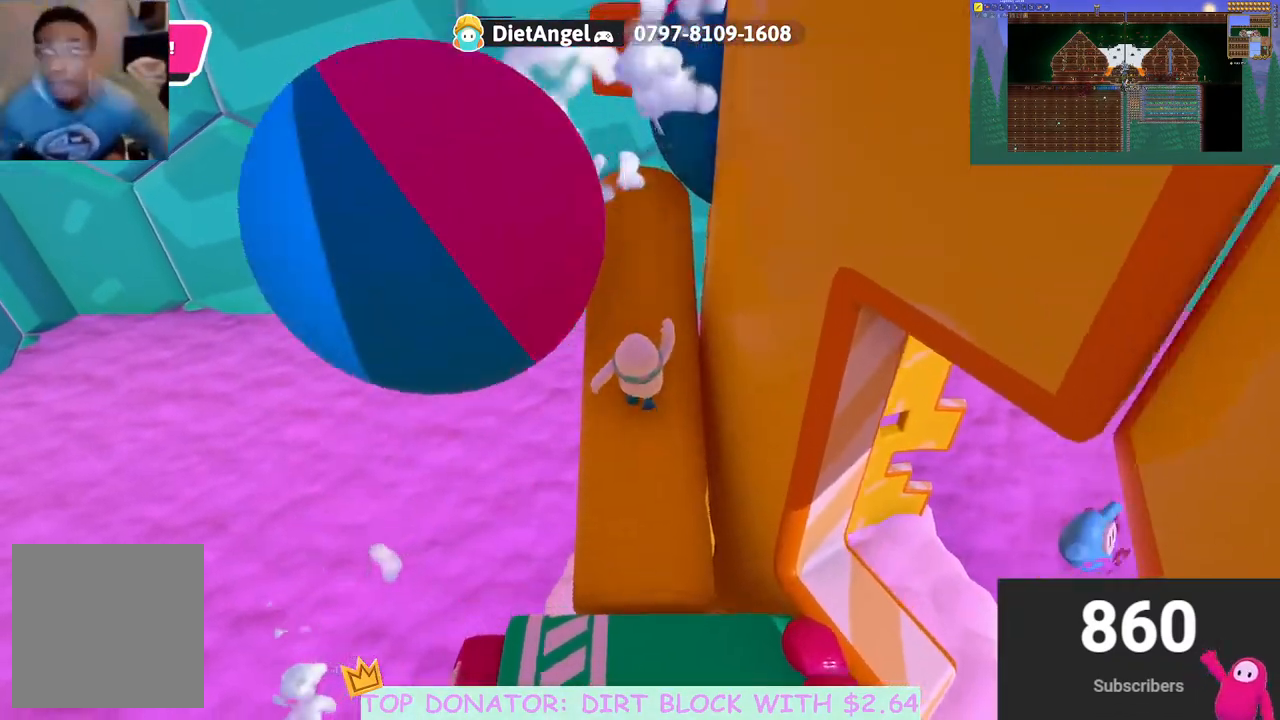
{"buttons": [], "left_stick": "down-right", "right_stick": "center", "events": [[33, "right_stick", "down-right"], [167, "left_stick", "center"], [233, "right_stick", "center"], [367, "left_stick", "down-right"]]}
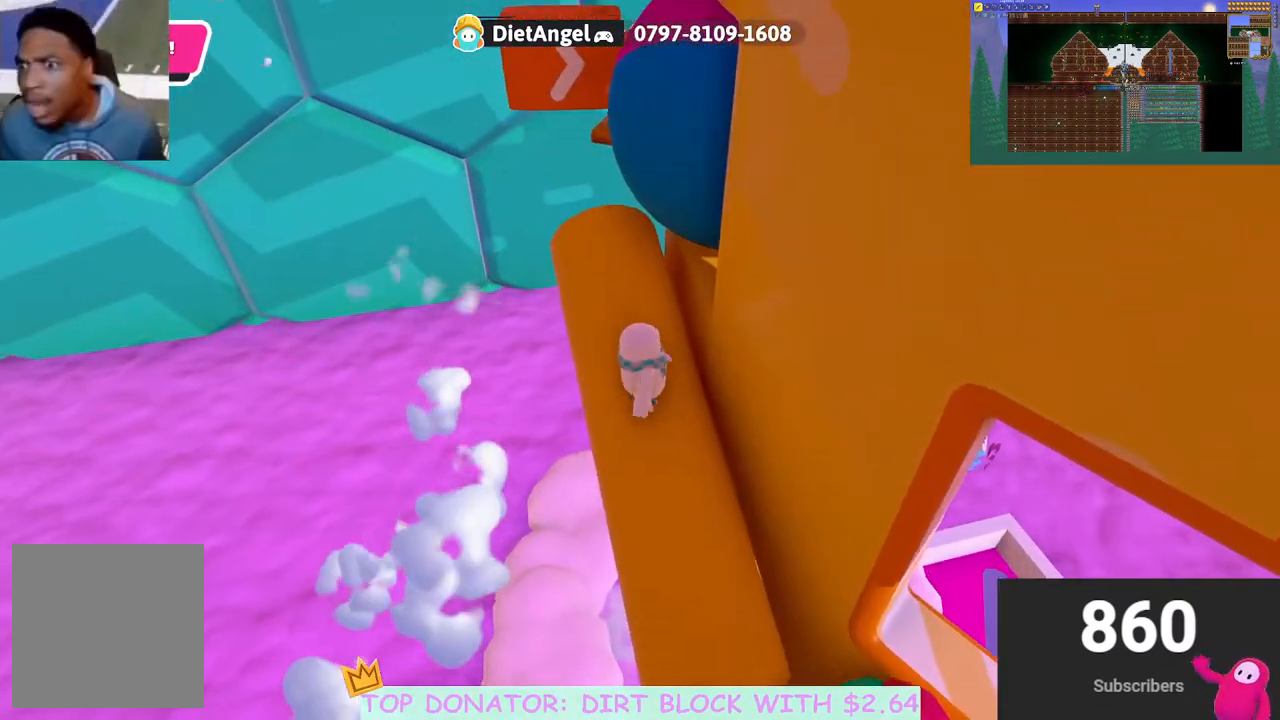
{"buttons": [], "left_stick": "left", "right_stick": "center", "events": [[200, "left_stick", "center"], [333, "left_stick", "left"]]}
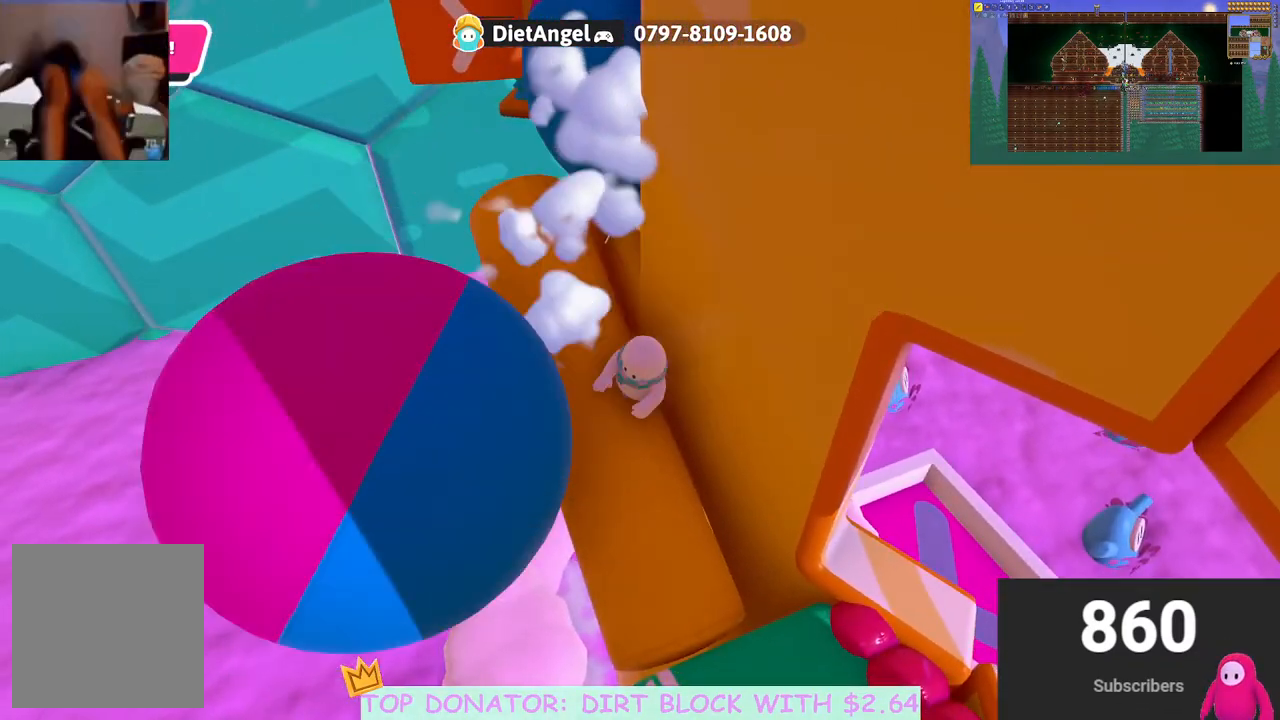
{"buttons": [], "left_stick": "down", "right_stick": "center", "events": [[67, "left_stick", "up"], [200, "left_stick", "right"], [250, "left_stick", "down-left"], [300, "left_stick", "down"]]}
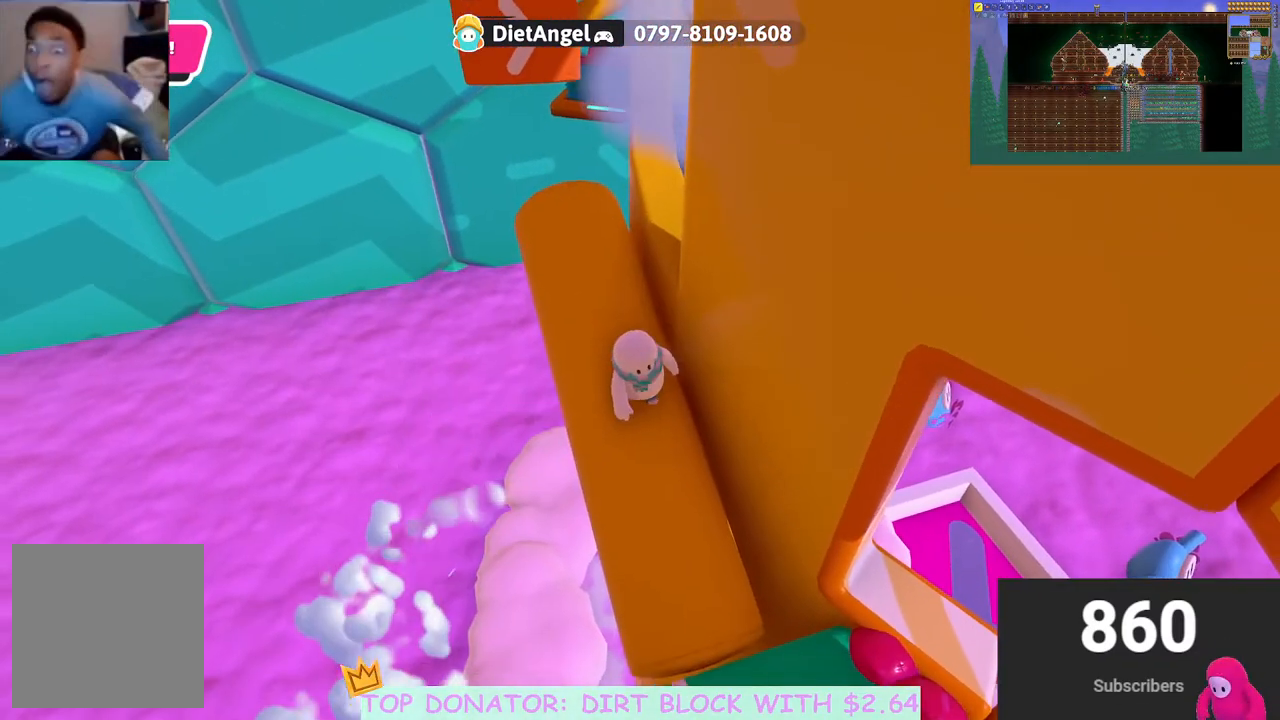
{"buttons": [], "left_stick": "up-left", "right_stick": "center", "events": [[117, "left_stick", "right"], [267, "left_stick", "up"], [350, "left_stick", "up-left"]]}
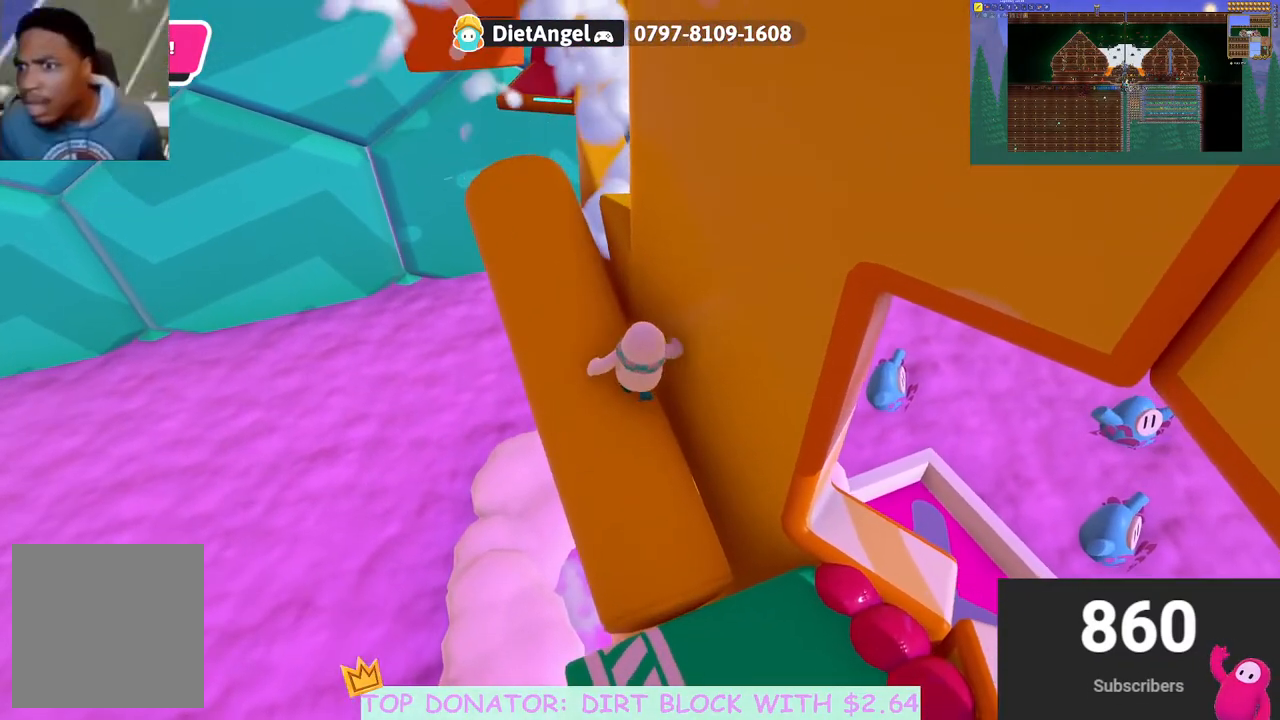
{"buttons": [], "left_stick": "up-left", "right_stick": "center", "events": [[150, "left_stick", "left"], [167, "right_stick", "down-right"], [283, "left_stick", "down"], [350, "left_stick", "right"], [400, "left_stick", "up"], [400, "right_stick", "center"], [450, "left_stick", "up-left"]]}
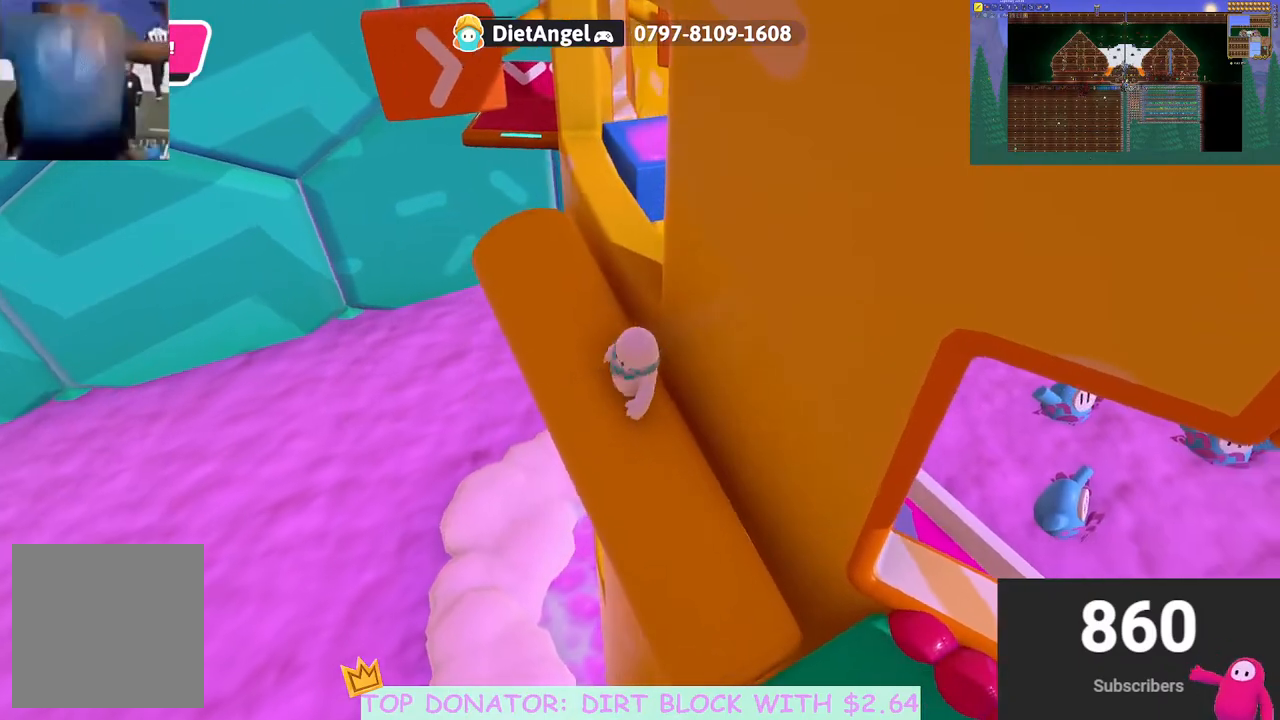
{"buttons": ["A"], "left_stick": "up", "right_stick": "center", "events": [[167, "right_stick", "down-right"], [200, "left_stick", "up"], [267, "right_stick", "center"], [417, "A", "down"]]}
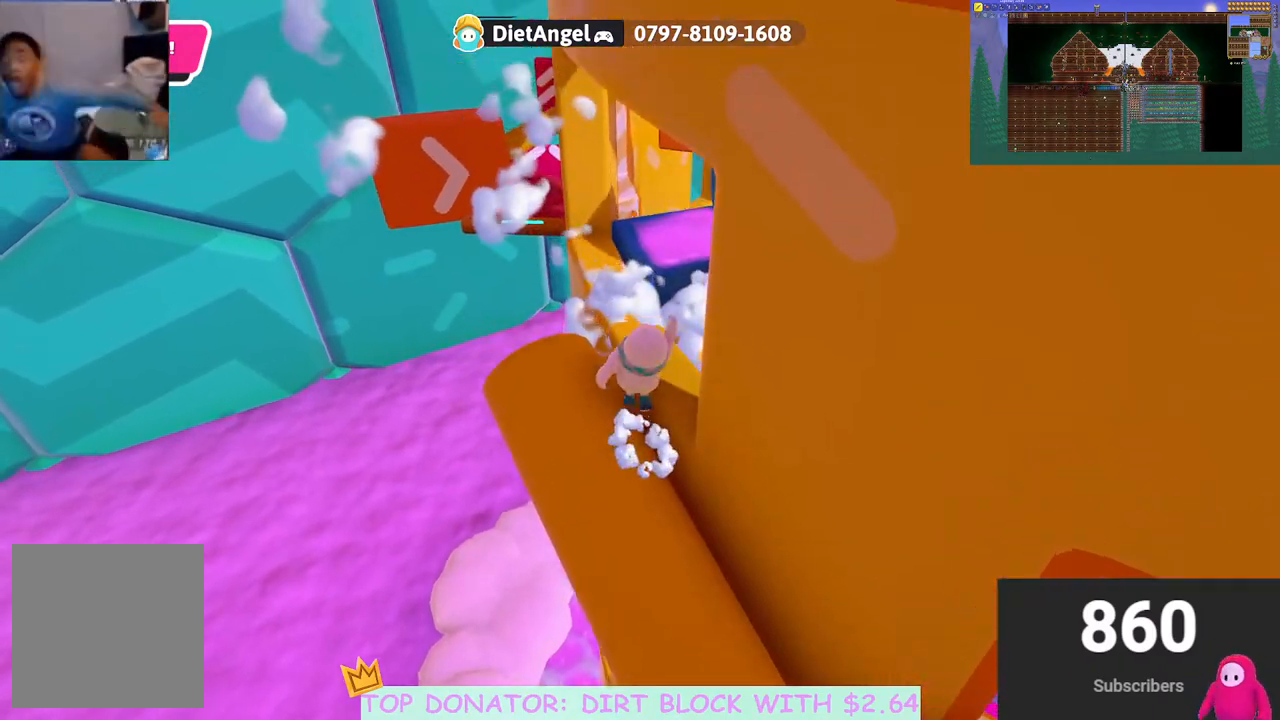
{"buttons": [], "left_stick": "up", "right_stick": "center", "events": [[117, "left_stick", "up-right"], [283, "X", "down"], [383, "A", "up"], [383, "X", "up"], [400, "left_stick", "up"]]}
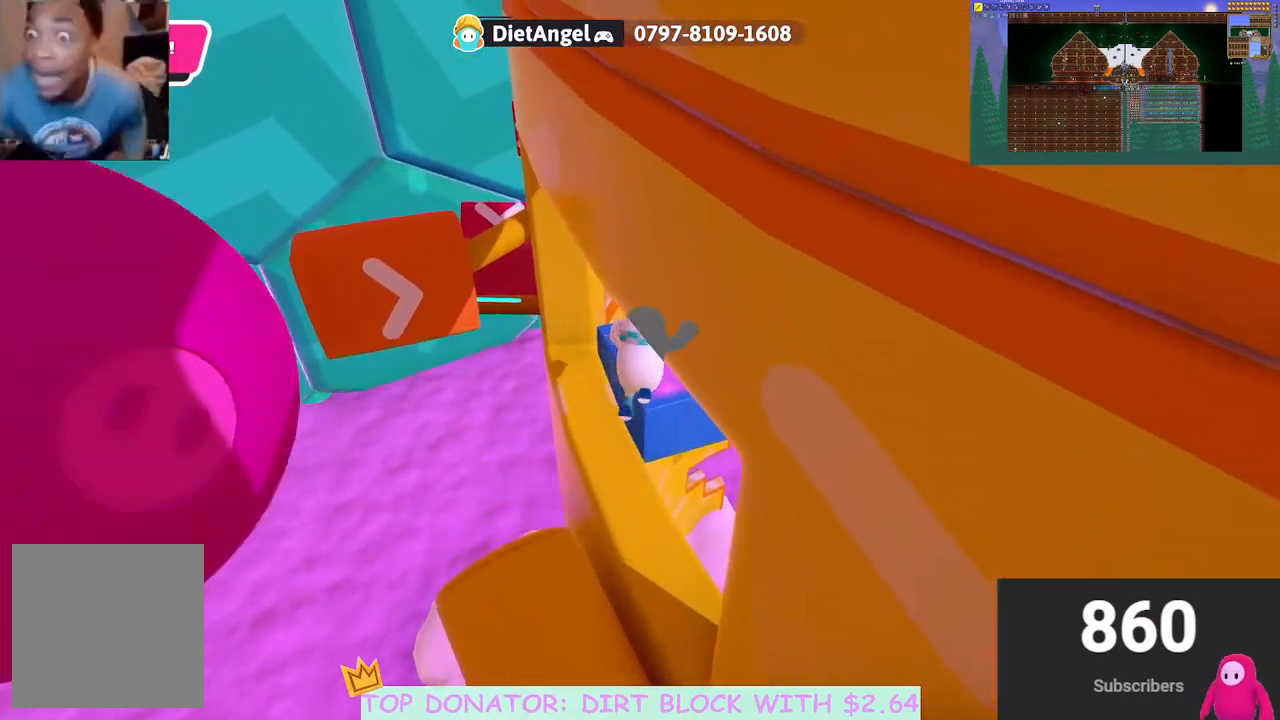
{"buttons": ["A"], "left_stick": "up", "right_stick": "center", "events": [[17, "right_stick", "down-left"], [333, "right_stick", "center"], [500, "A", "down"]]}
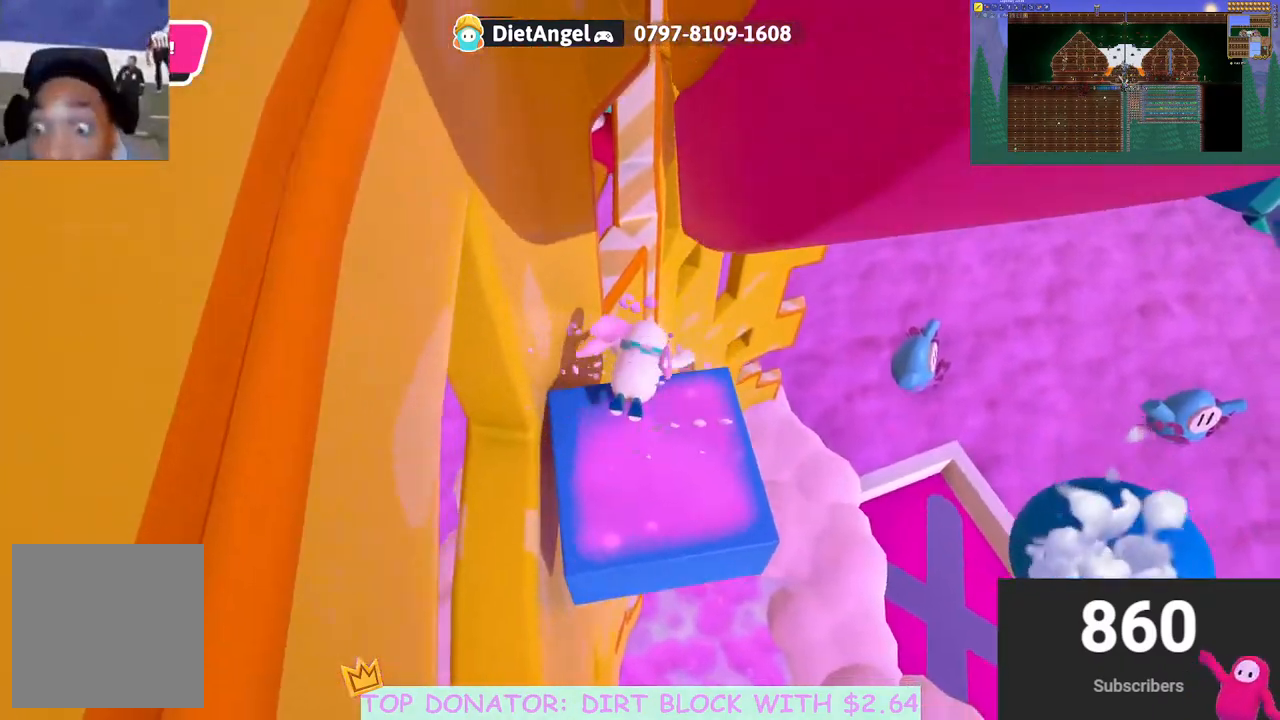
{"buttons": [], "left_stick": "up", "right_stick": "center", "events": [[67, "left_stick", "up-left"], [150, "A", "up"], [317, "left_stick", "up"]]}
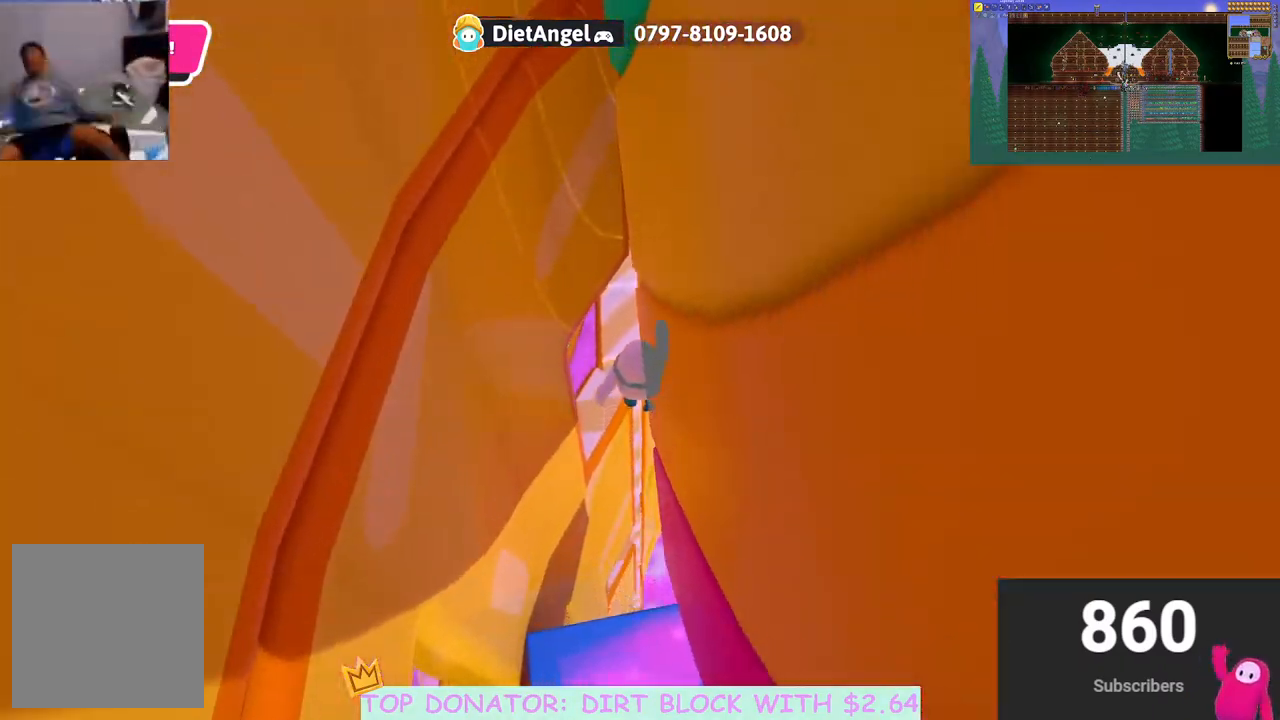
{"buttons": [], "left_stick": "center", "right_stick": "center", "events": [[150, "X", "down"], [183, "left_stick", "up-left"], [233, "X", "up"], [417, "left_stick", "center"]]}
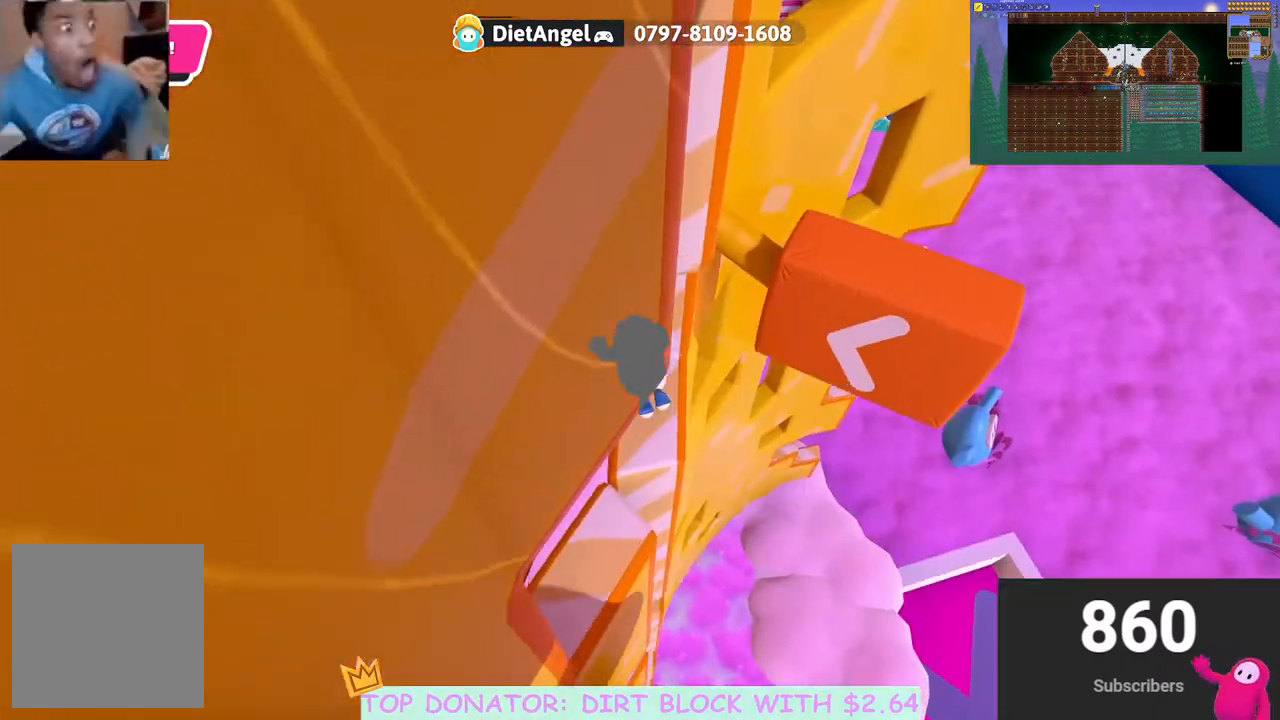
{"buttons": [], "left_stick": "down-left", "right_stick": "center", "events": [[33, "right_stick", "up"], [183, "right_stick", "right"], [300, "left_stick", "down-left"], [317, "right_stick", "center"]]}
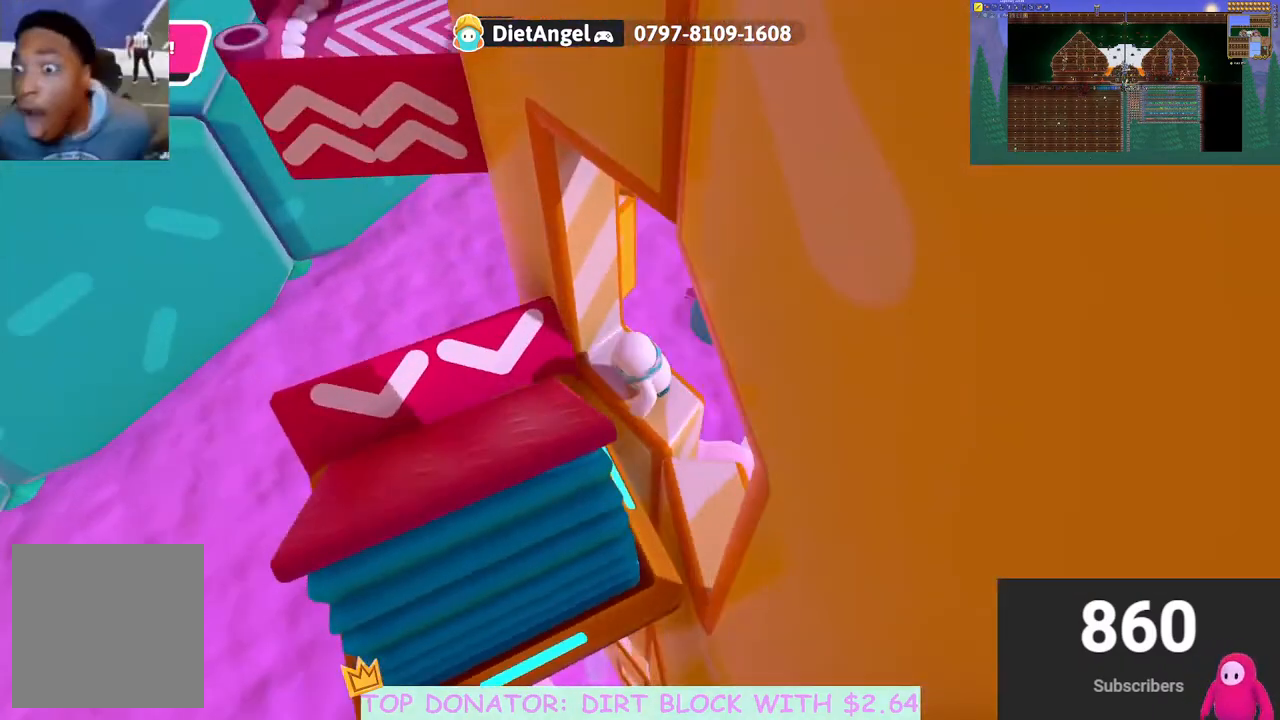
{"buttons": [], "left_stick": "down", "right_stick": "center", "events": [[67, "left_stick", "left"], [83, "A", "down"], [233, "A", "up"], [483, "left_stick", "down"]]}
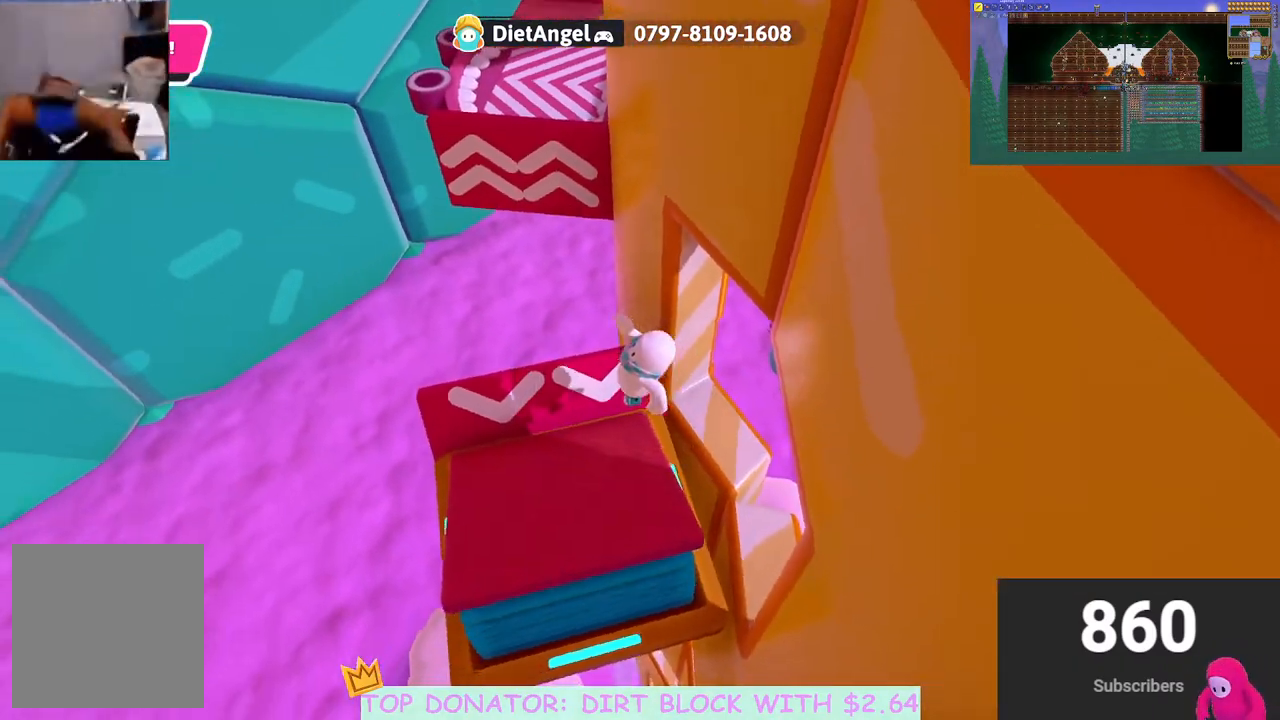
{"buttons": [], "left_stick": "center", "right_stick": "up-right", "events": [[33, "right_stick", "right"], [100, "left_stick", "right"], [167, "right_stick", "up-right"], [317, "left_stick", "center"]]}
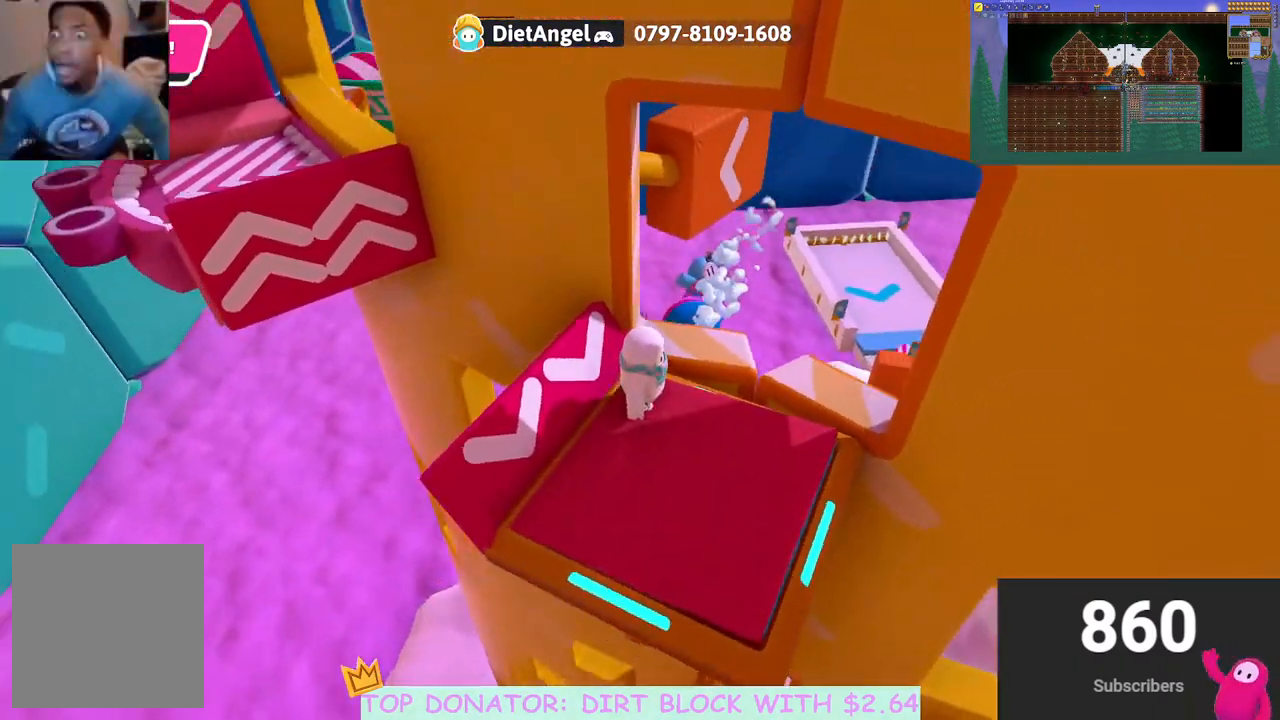
{"buttons": [], "left_stick": "center", "right_stick": "center", "events": [[333, "right_stick", "center"]]}
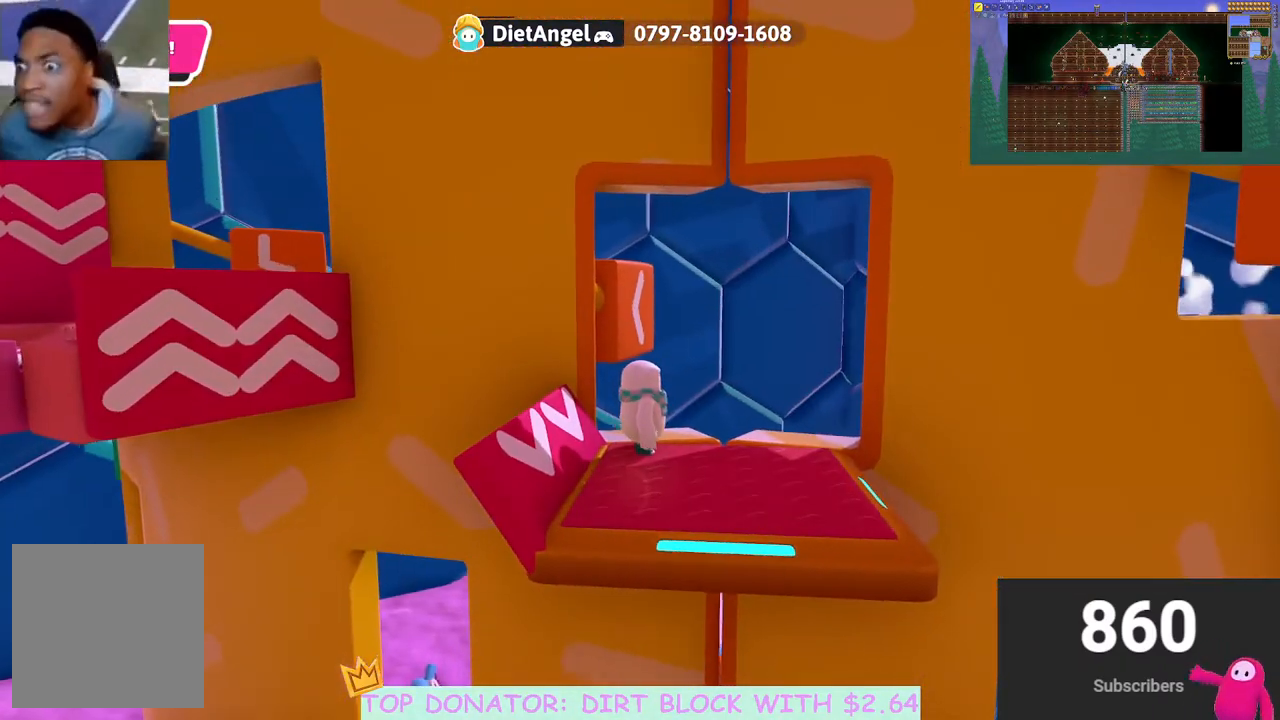
{"buttons": [], "left_stick": "center", "right_stick": "center", "events": [[233, "right_stick", "right"], [400, "right_stick", "center"]]}
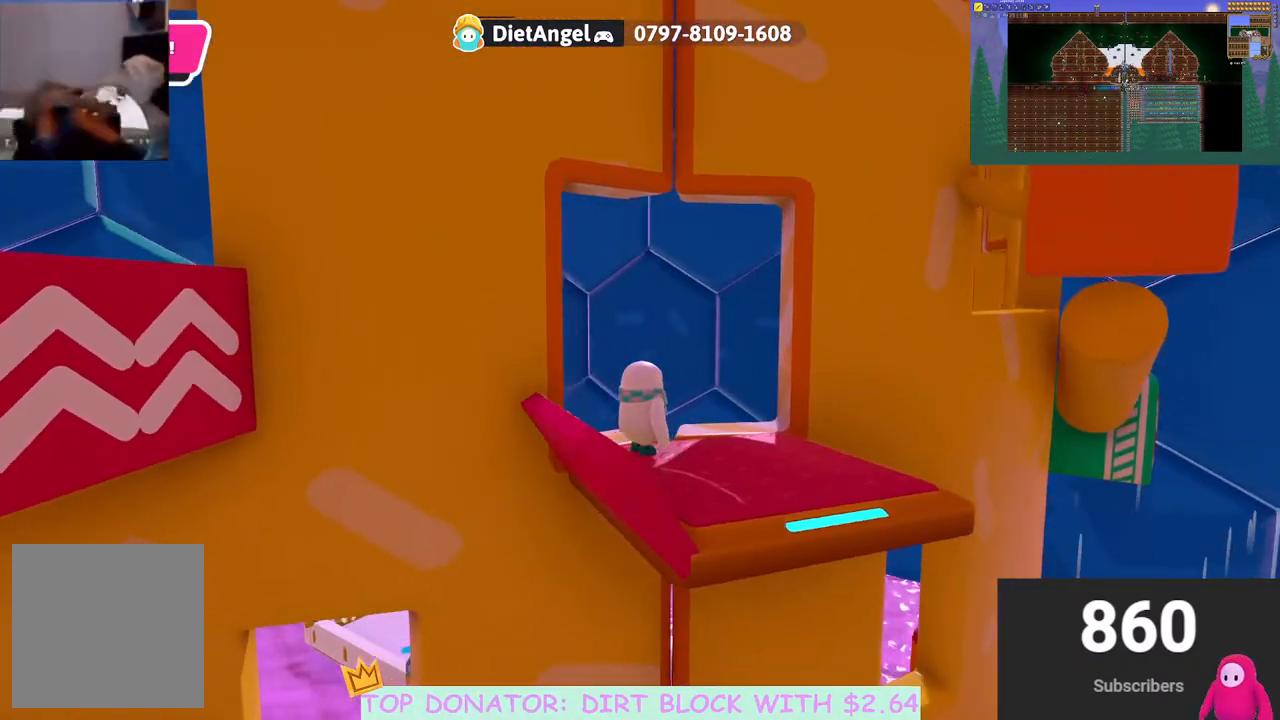
{"buttons": [], "left_stick": "center", "right_stick": "center", "events": [[67, "right_stick", "down-left"], [300, "left_stick", "left"], [400, "left_stick", "center"], [467, "right_stick", "center"]]}
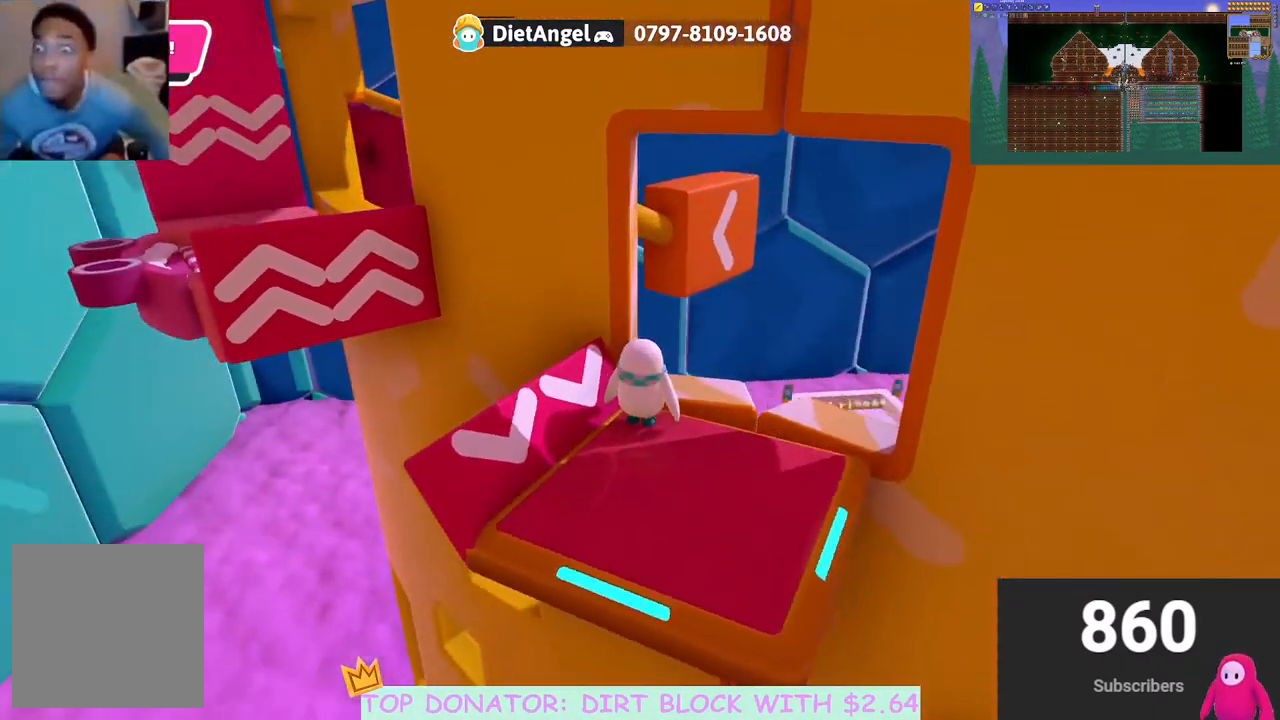
{"buttons": [], "left_stick": "center", "right_stick": "center", "events": [[267, "right_stick", "left"], [483, "right_stick", "center"]]}
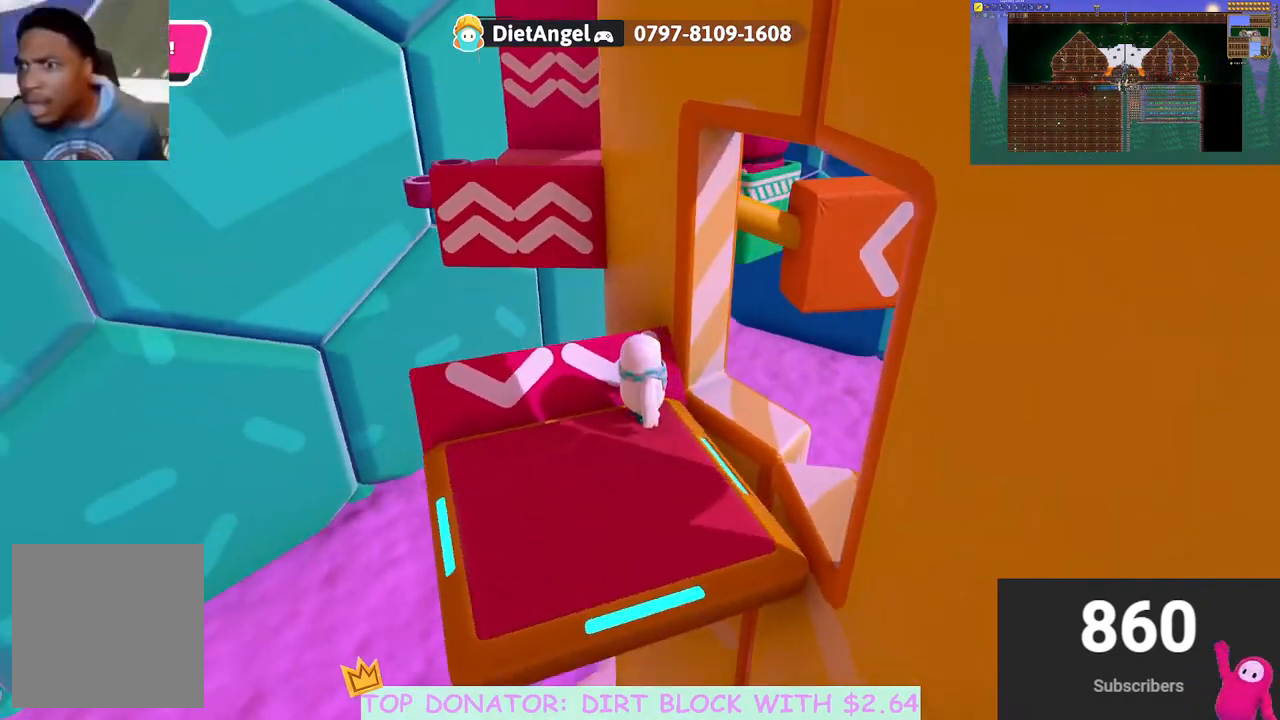
{"buttons": [], "left_stick": "center", "right_stick": "center", "events": []}